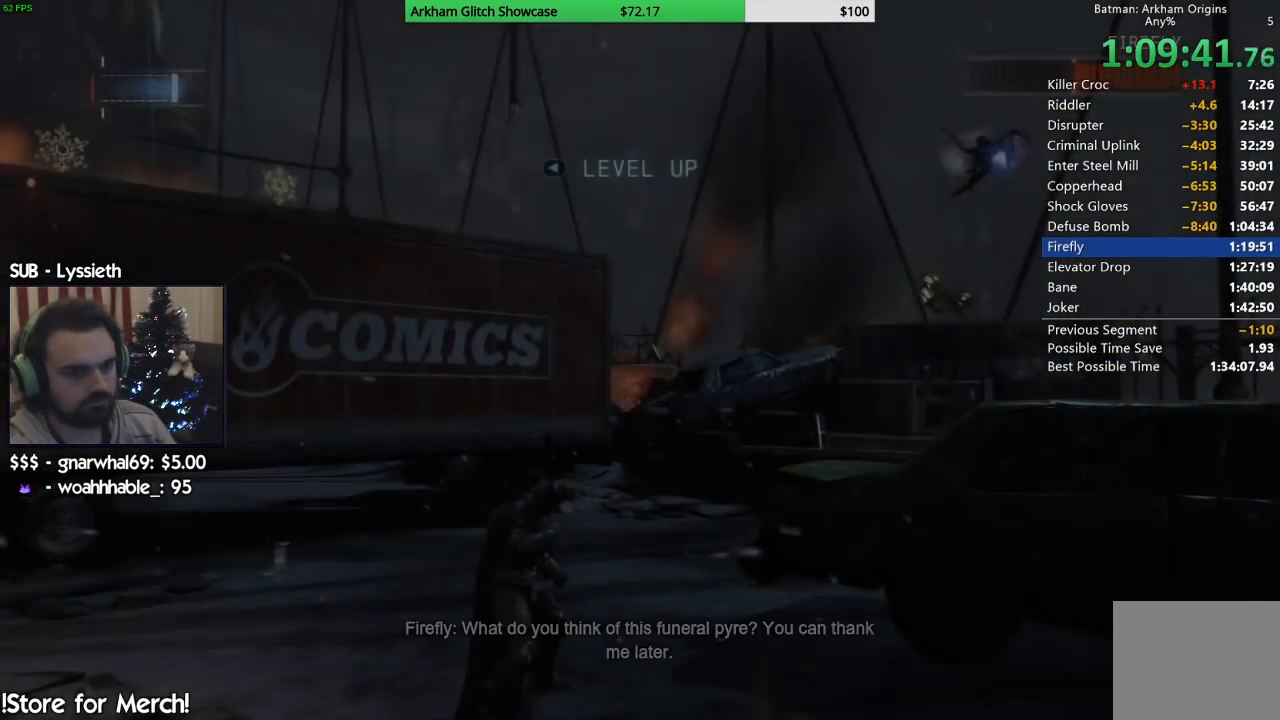
Gameplay with a controller (PlayStation layout); each line is a JSON object with the inputs held at the frame after it. "events" lists button and stick changes between this image and that frame as [ms after this image, input, new state], when the widget could be followed in between. Not read: L1 R1.
{"buttons": ["CROSS"], "left_stick": "right", "right_stick": "center", "events": [[317, "left_stick", "right"], [400, "CROSS", "down"]]}
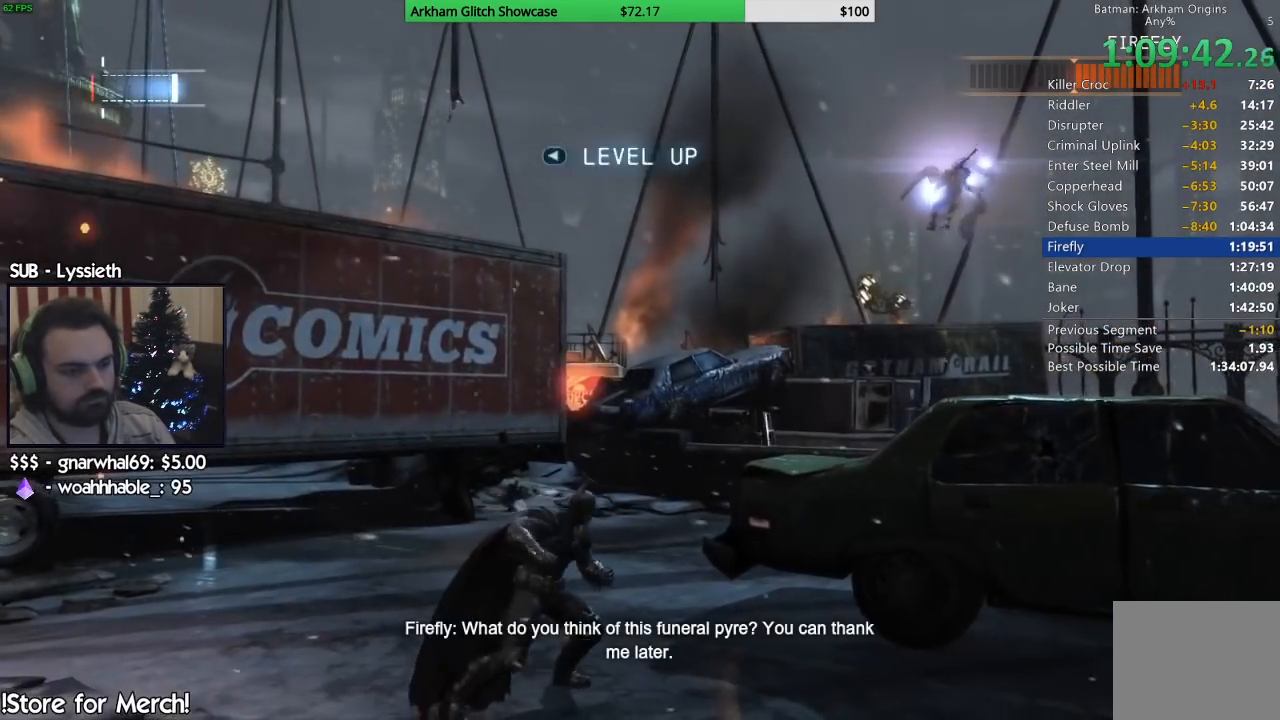
{"buttons": ["CROSS"], "left_stick": "down-right", "right_stick": "center", "events": [[350, "left_stick", "down-right"]]}
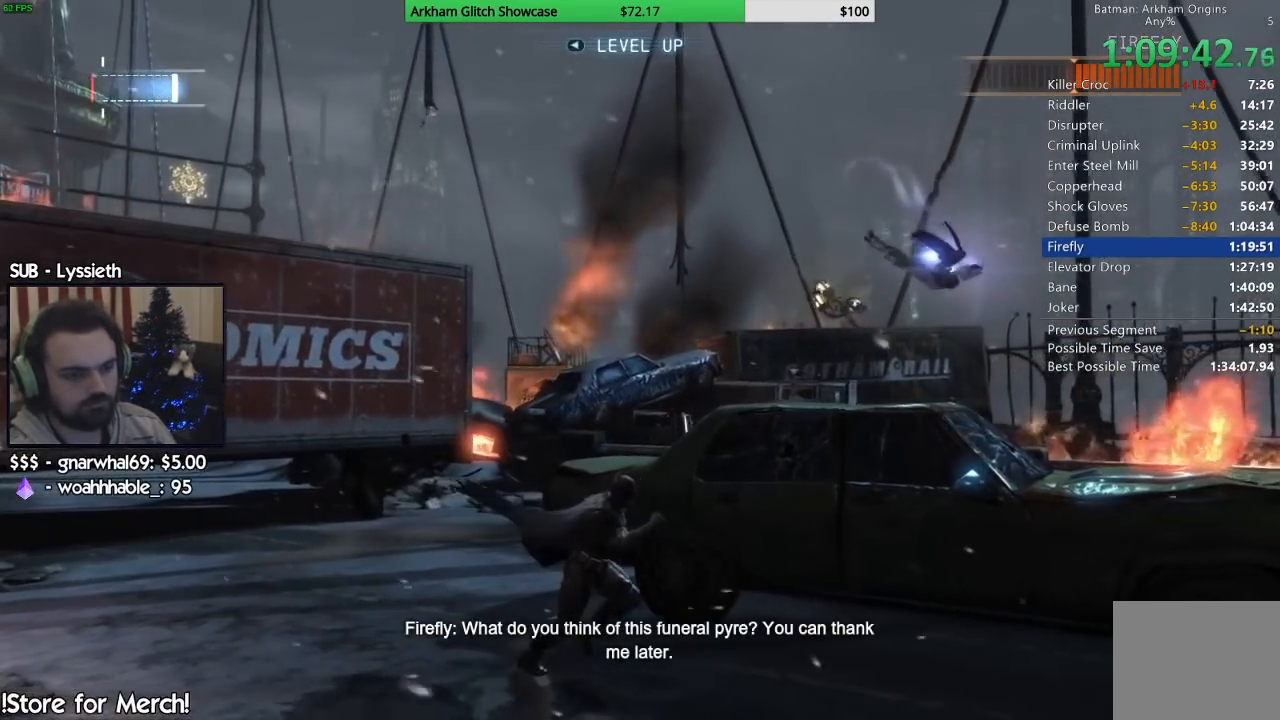
{"buttons": ["CROSS"], "left_stick": "right", "right_stick": "center", "events": [[333, "left_stick", "right"]]}
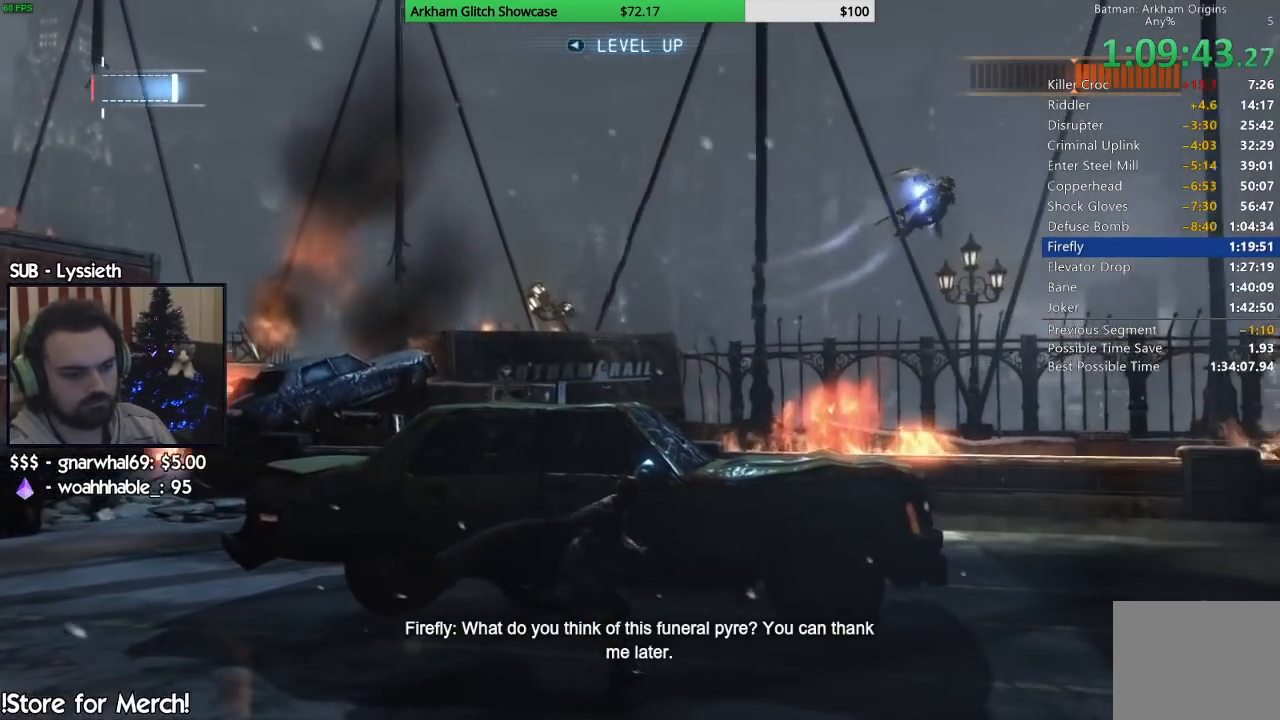
{"buttons": ["CROSS"], "left_stick": "right", "right_stick": "center", "events": []}
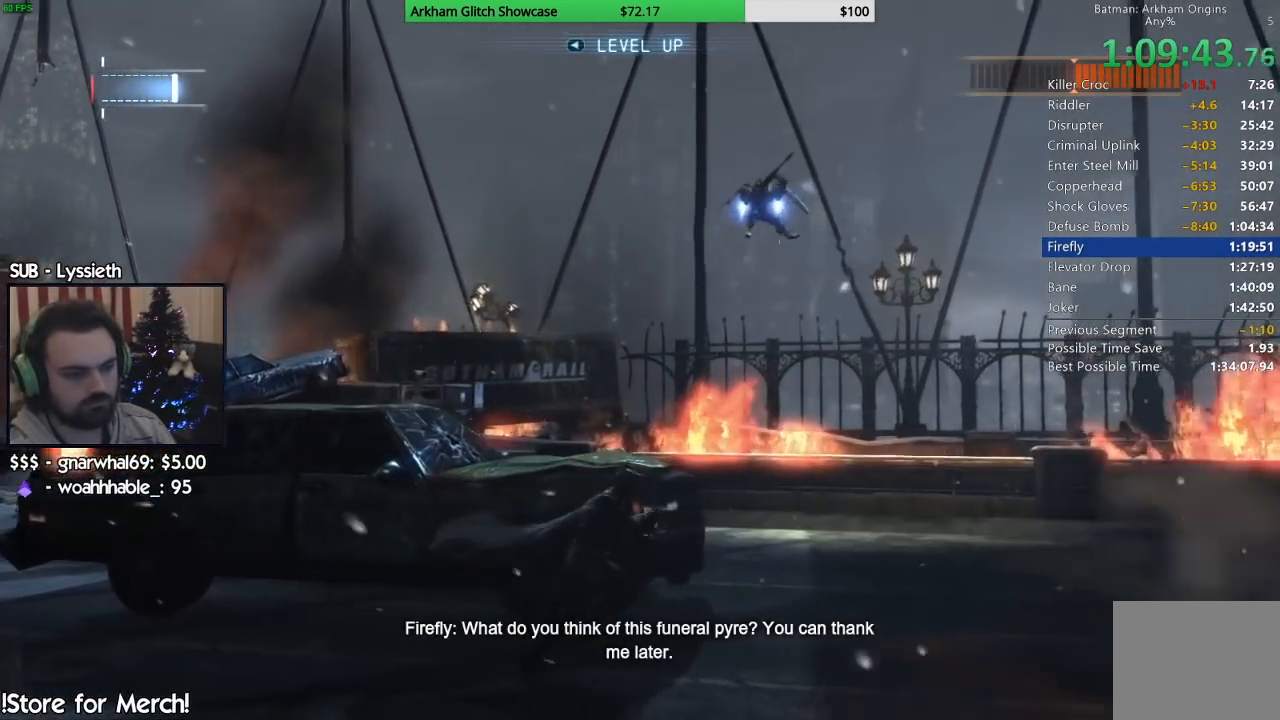
{"buttons": ["L2"], "left_stick": "up-right", "right_stick": "center", "events": [[217, "CROSS", "up"], [217, "L2", "down"], [300, "left_stick", "up-right"], [350, "L2", "up"], [417, "L2", "down"]]}
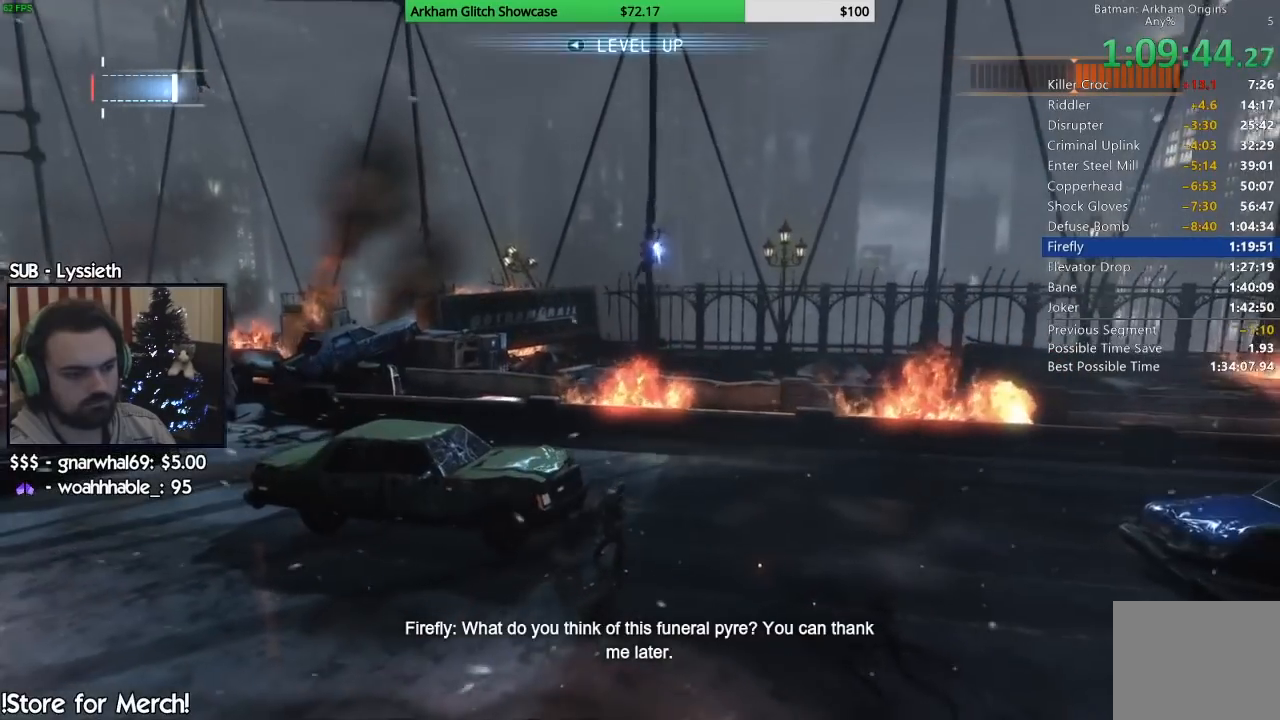
{"buttons": [], "left_stick": "up-right", "right_stick": "right", "events": [[17, "L2", "up"], [83, "L2", "down"], [183, "L2", "up"], [233, "L2", "down"], [250, "right_stick", "right"], [333, "L2", "up"], [383, "L2", "down"], [500, "L2", "up"]]}
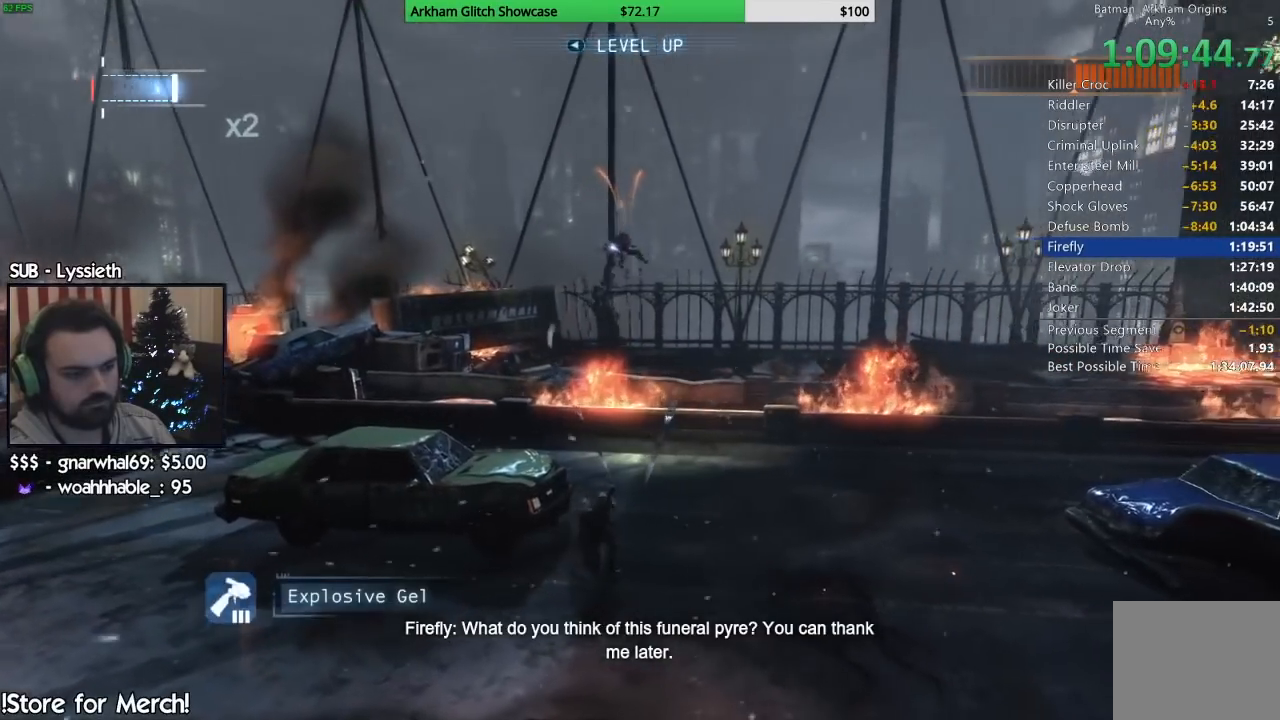
{"buttons": ["CROSS"], "left_stick": "up-right", "right_stick": "center", "events": [[33, "L2", "down"], [133, "L2", "up"], [133, "right_stick", "center"], [217, "L2", "down"], [217, "left_stick", "center"], [350, "L2", "up"], [400, "left_stick", "up-right"], [417, "L2", "down"], [467, "L2", "up"], [500, "CROSS", "down"]]}
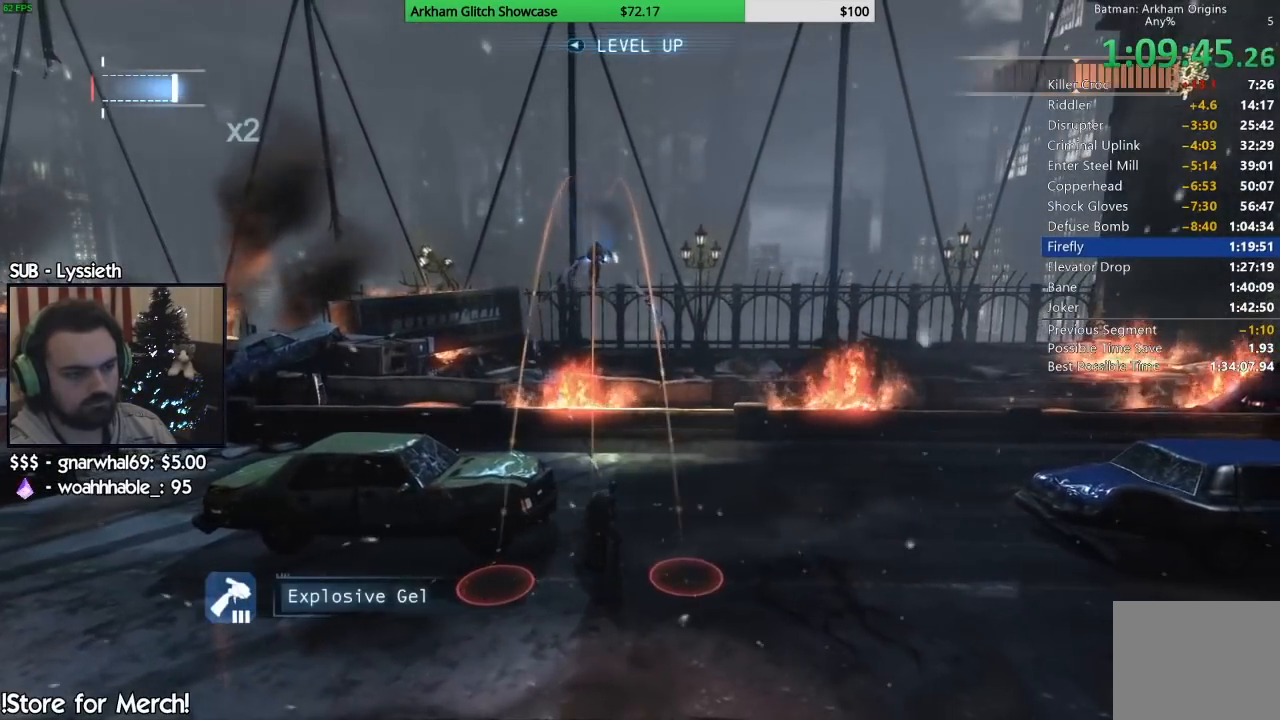
{"buttons": [], "left_stick": "up-right", "right_stick": "center", "events": [[83, "CROSS", "up"], [150, "CROSS", "down"], [250, "CROSS", "up"], [317, "CROSS", "down"], [417, "CROSS", "up"]]}
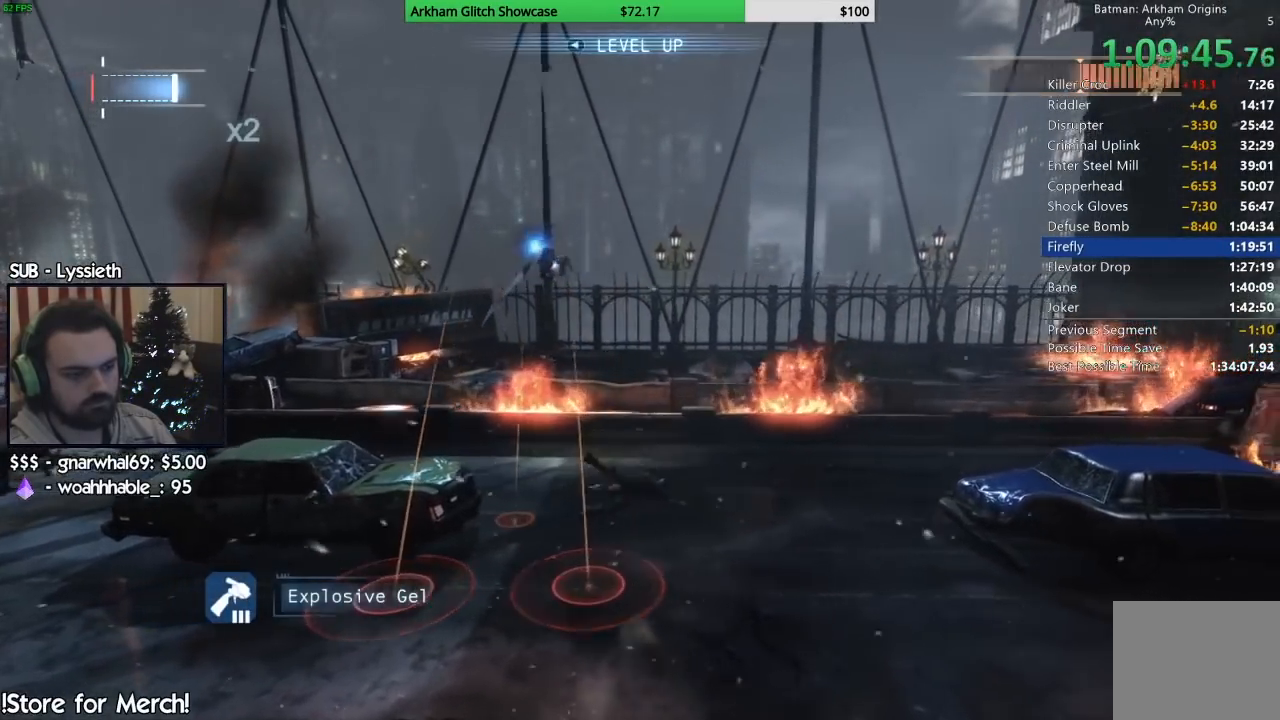
{"buttons": [], "left_stick": "up", "right_stick": "left", "events": [[200, "right_stick", "left"], [217, "left_stick", "up"], [317, "right_stick", "up-left"], [333, "L2", "down"], [483, "L2", "up"], [483, "right_stick", "left"]]}
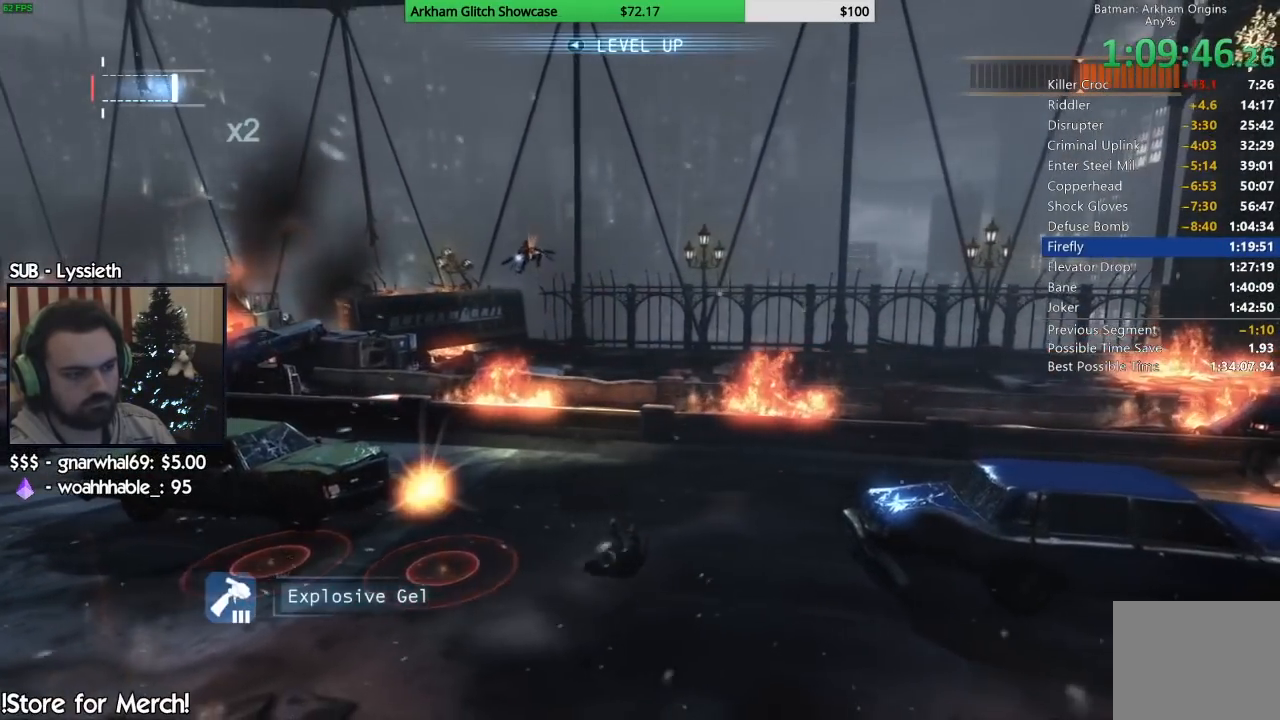
{"buttons": ["L2"], "left_stick": "center", "right_stick": "center", "events": [[50, "L2", "down"], [167, "L2", "up"], [233, "L2", "down"], [233, "right_stick", "center"], [350, "L2", "up"], [400, "L2", "down"], [400, "left_stick", "center"]]}
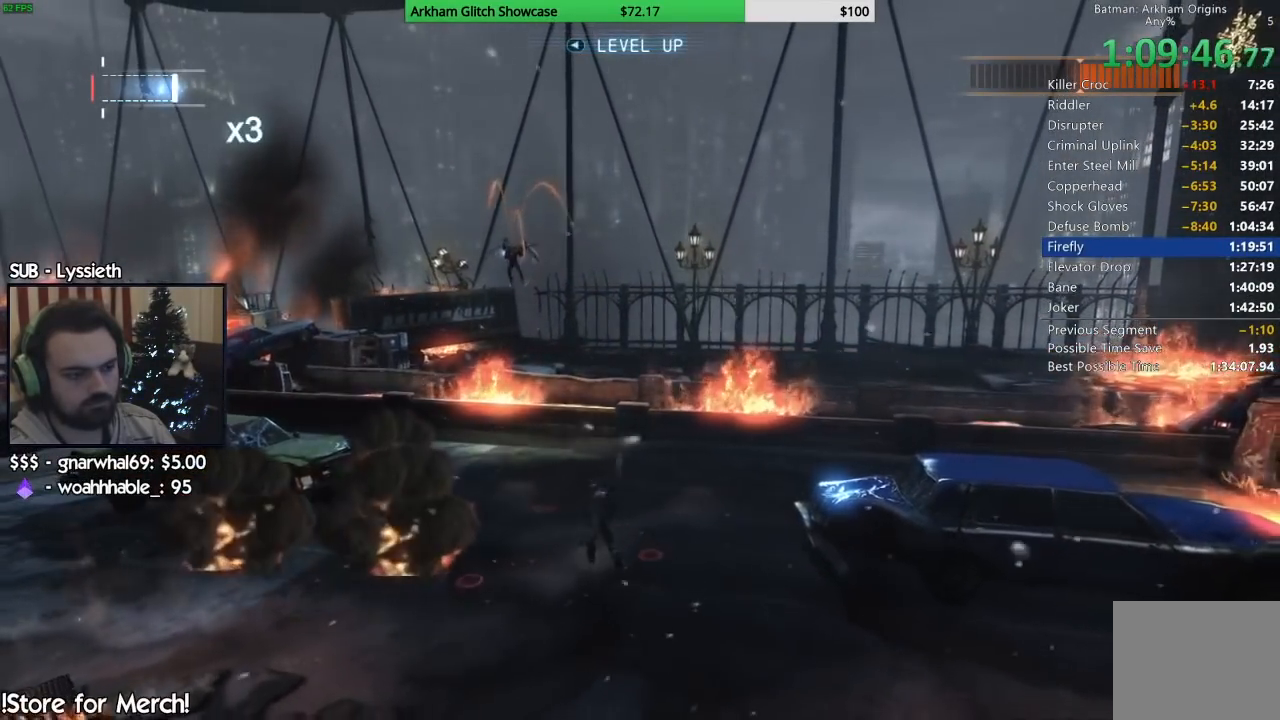
{"buttons": ["CROSS"], "left_stick": "down-left", "right_stick": "center", "events": [[17, "L2", "up"], [67, "L2", "down"], [350, "L2", "up"], [400, "left_stick", "down-left"], [483, "CROSS", "down"]]}
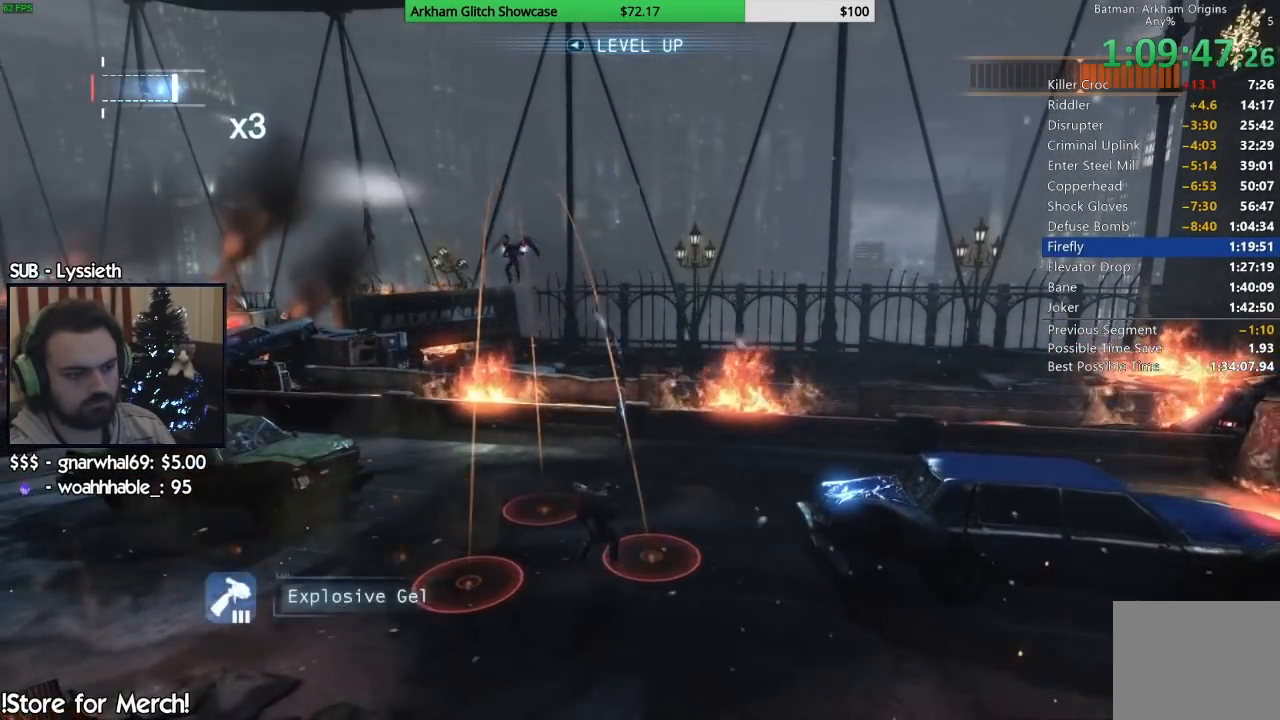
{"buttons": [], "left_stick": "up", "right_stick": "center", "events": [[67, "left_stick", "down"], [83, "CROSS", "up"], [150, "CROSS", "down"], [250, "CROSS", "up"], [450, "left_stick", "center"], [500, "left_stick", "up"]]}
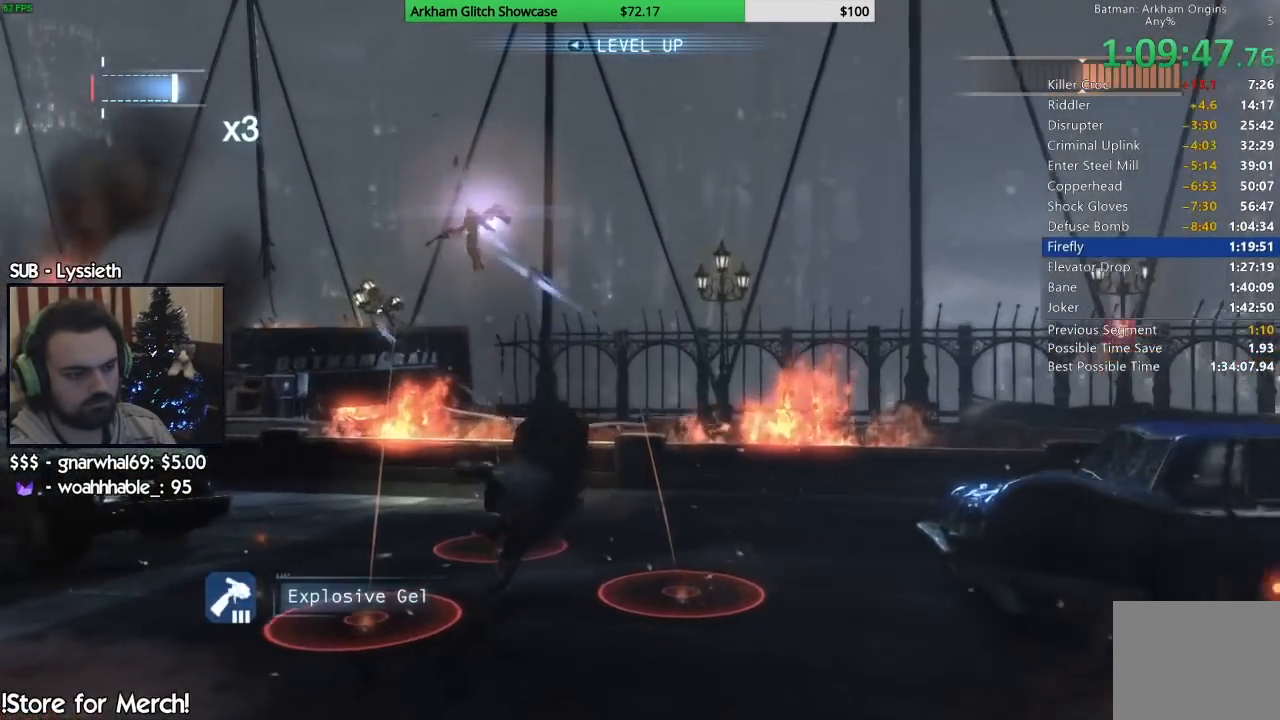
{"buttons": [], "left_stick": "up", "right_stick": "left", "events": [[167, "L2", "down"], [300, "L2", "up"], [367, "L2", "down"], [467, "L2", "up"], [500, "right_stick", "left"]]}
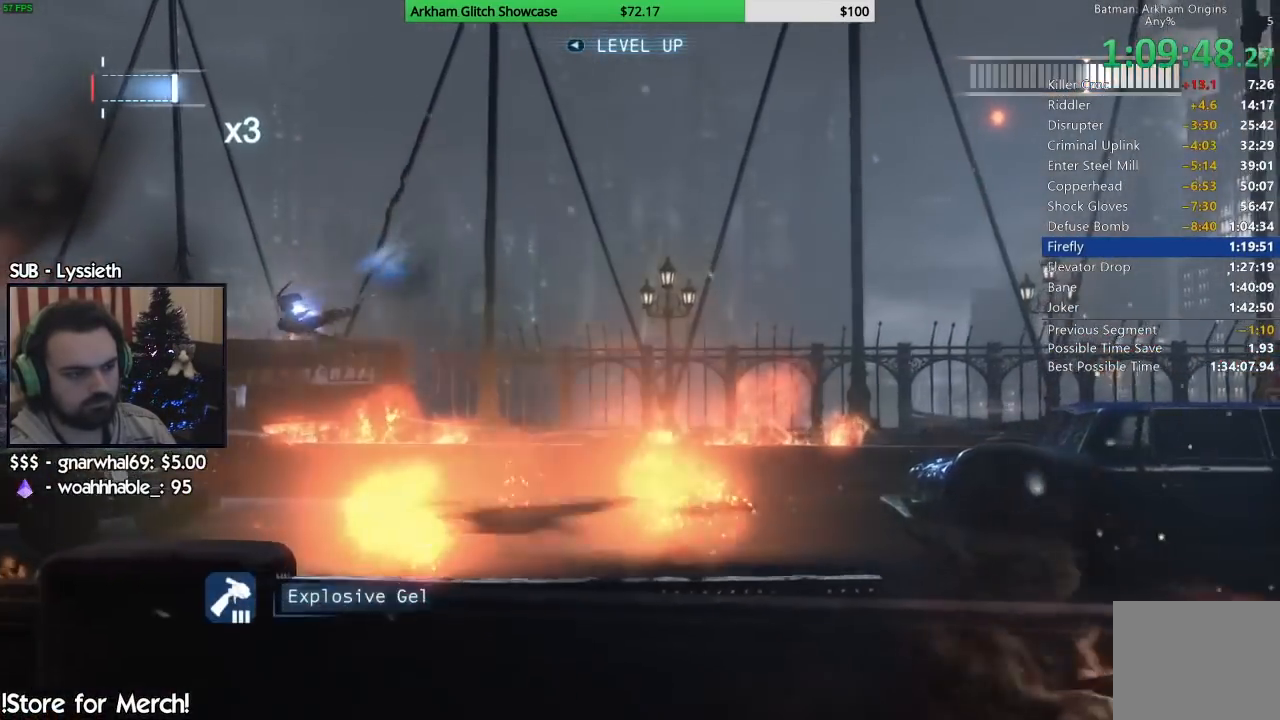
{"buttons": [], "left_stick": "up", "right_stick": "down-left", "events": [[50, "L2", "down"], [150, "L2", "up"], [217, "L2", "down"], [317, "L2", "up"], [383, "L2", "down"], [417, "right_stick", "down-left"], [483, "L2", "up"]]}
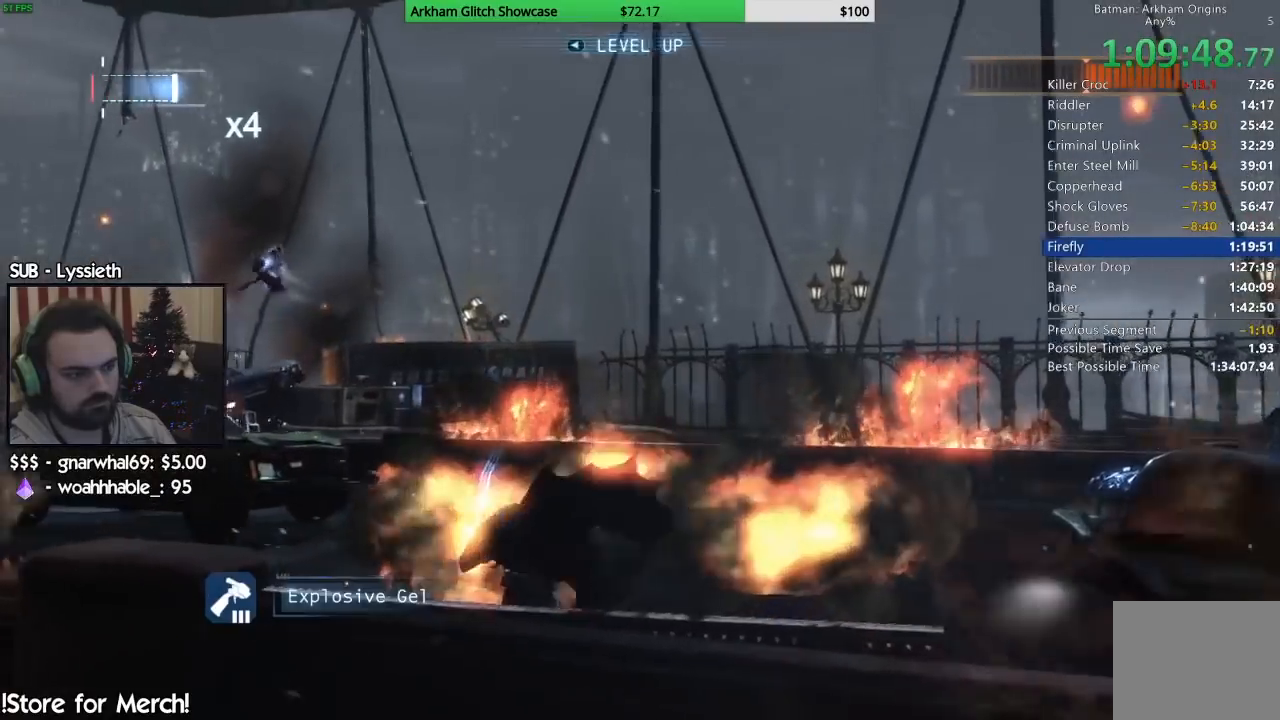
{"buttons": ["L2"], "left_stick": "up", "right_stick": "down", "events": [[33, "L2", "down"], [133, "L2", "up"], [200, "L2", "down"], [267, "right_stick", "left"], [300, "L2", "up"], [350, "L2", "down"], [450, "L2", "up"], [467, "right_stick", "down"], [500, "L2", "down"]]}
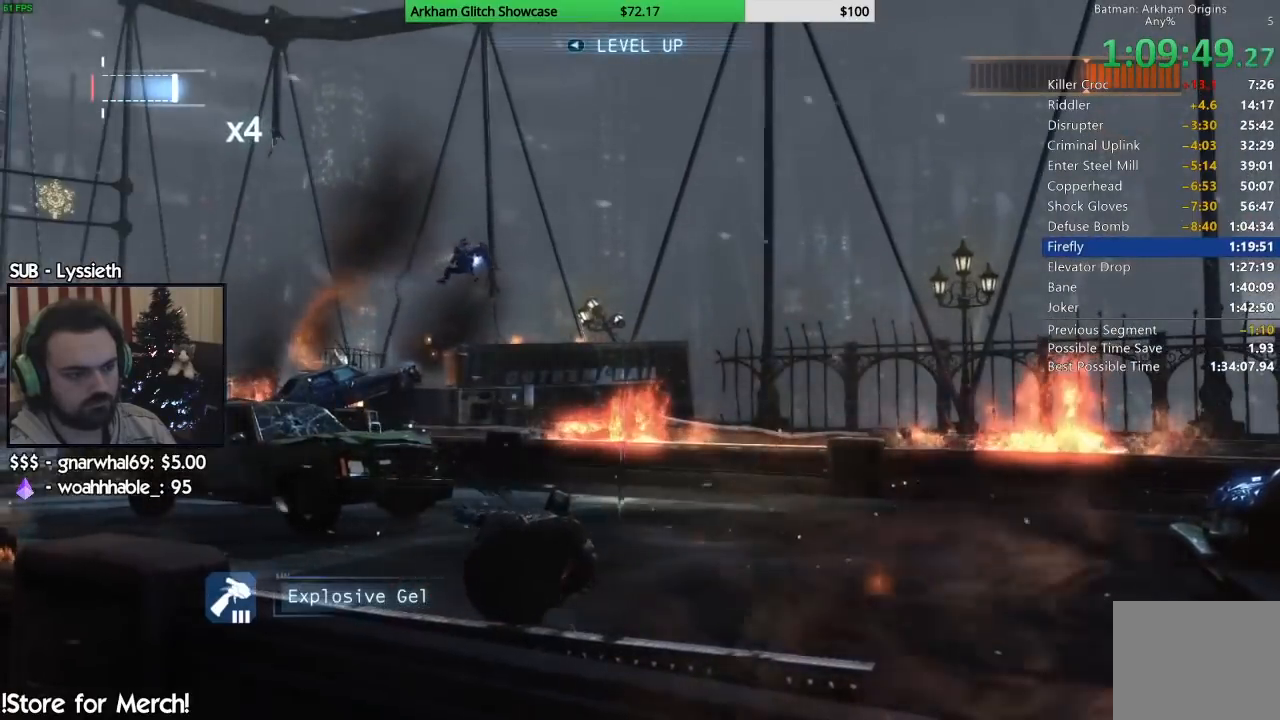
{"buttons": ["L2"], "left_stick": "up", "right_stick": "center"}
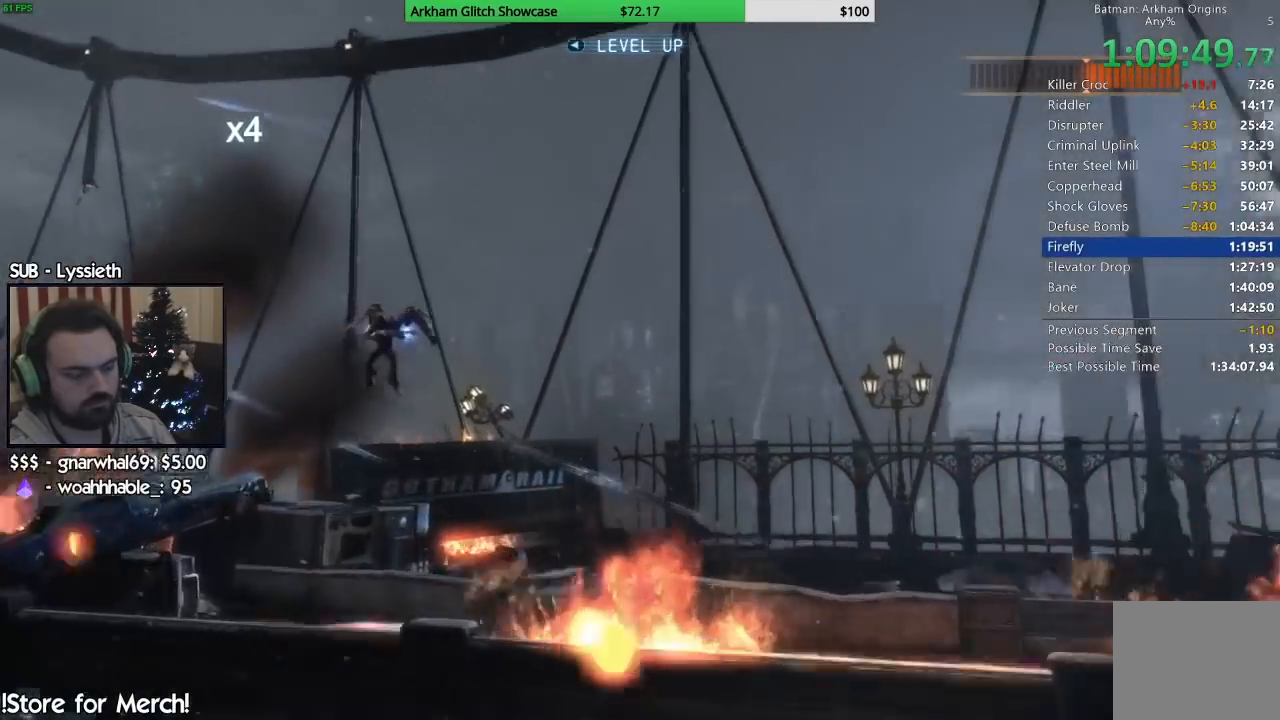
{"buttons": [], "left_stick": "center", "right_stick": "center", "events": [[50, "L2", "up"], [167, "L2", "down"], [300, "L2", "up"], [433, "left_stick", "center"]]}
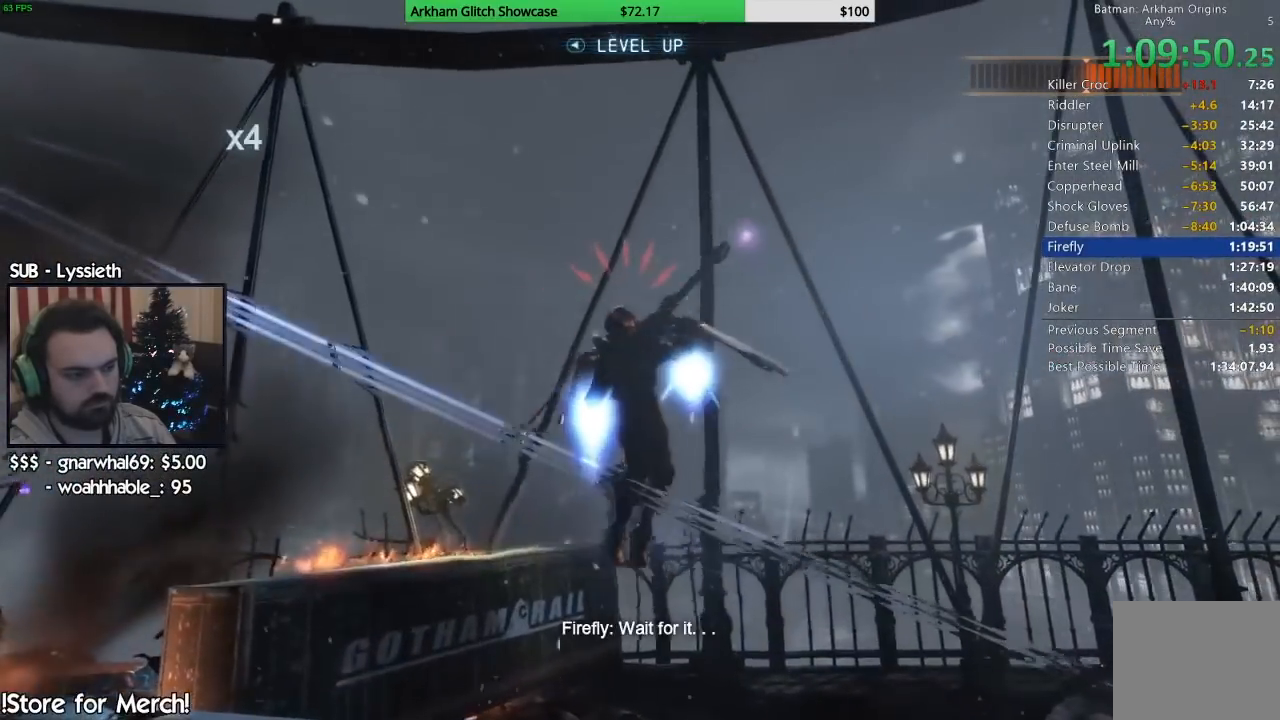
{"buttons": [], "left_stick": "up", "right_stick": "center", "events": [[83, "left_stick", "up"], [167, "L2", "down"], [300, "L2", "up"], [400, "L2", "down"], [500, "L2", "up"]]}
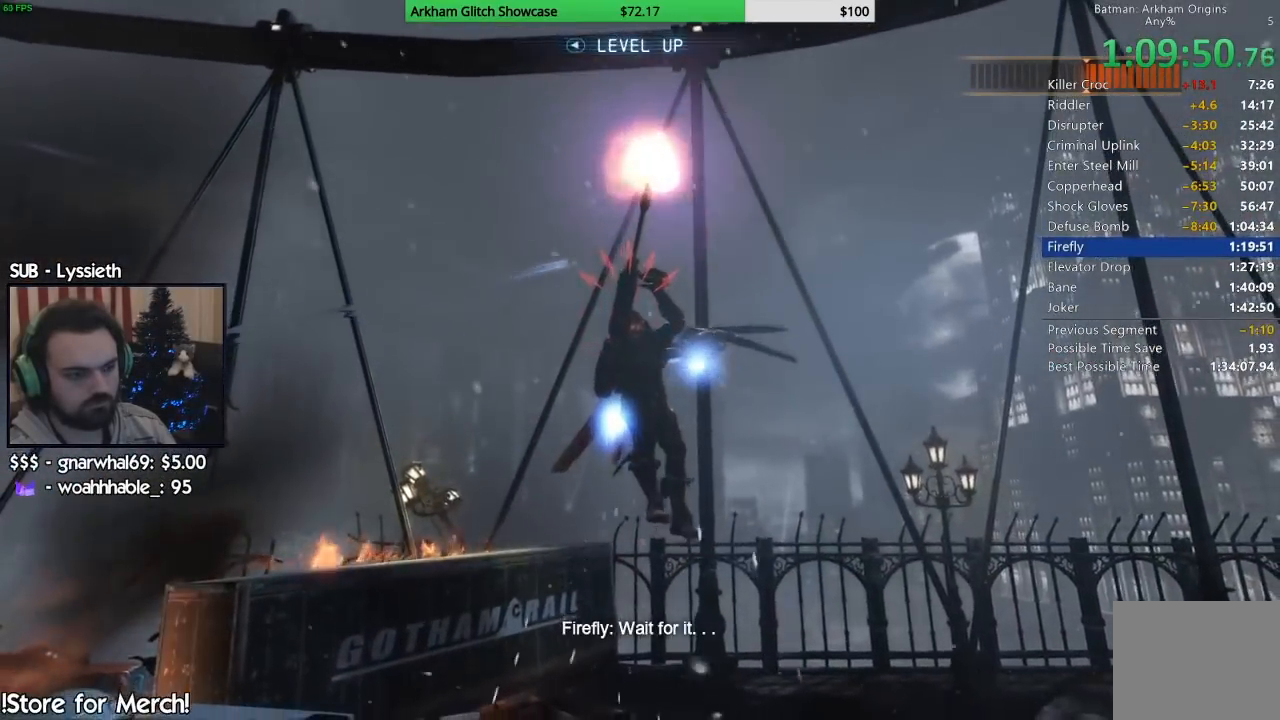
{"buttons": ["L2"], "left_stick": "up", "right_stick": "center", "events": [[17, "left_stick", "left"], [83, "L2", "down"], [117, "left_stick", "up"], [217, "L2", "up"], [283, "L2", "down"], [400, "L2", "up"], [483, "L2", "down"]]}
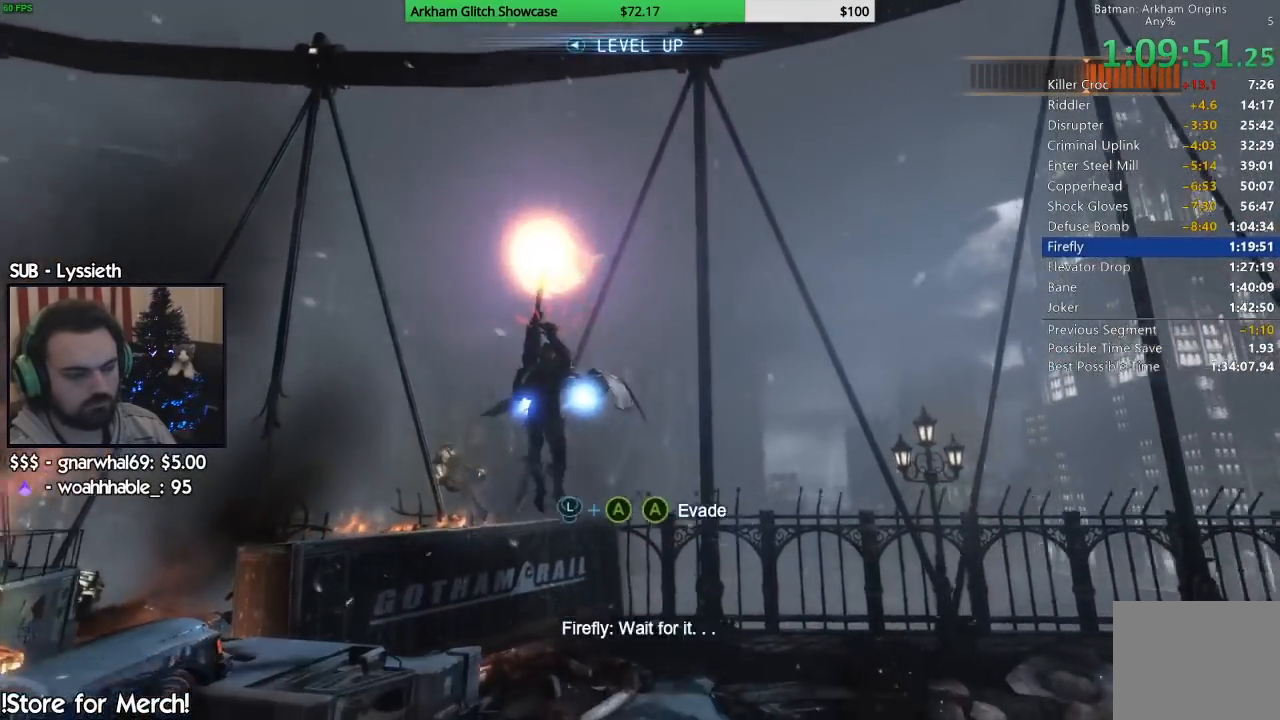
{"buttons": [], "left_stick": "up", "right_stick": "left"}
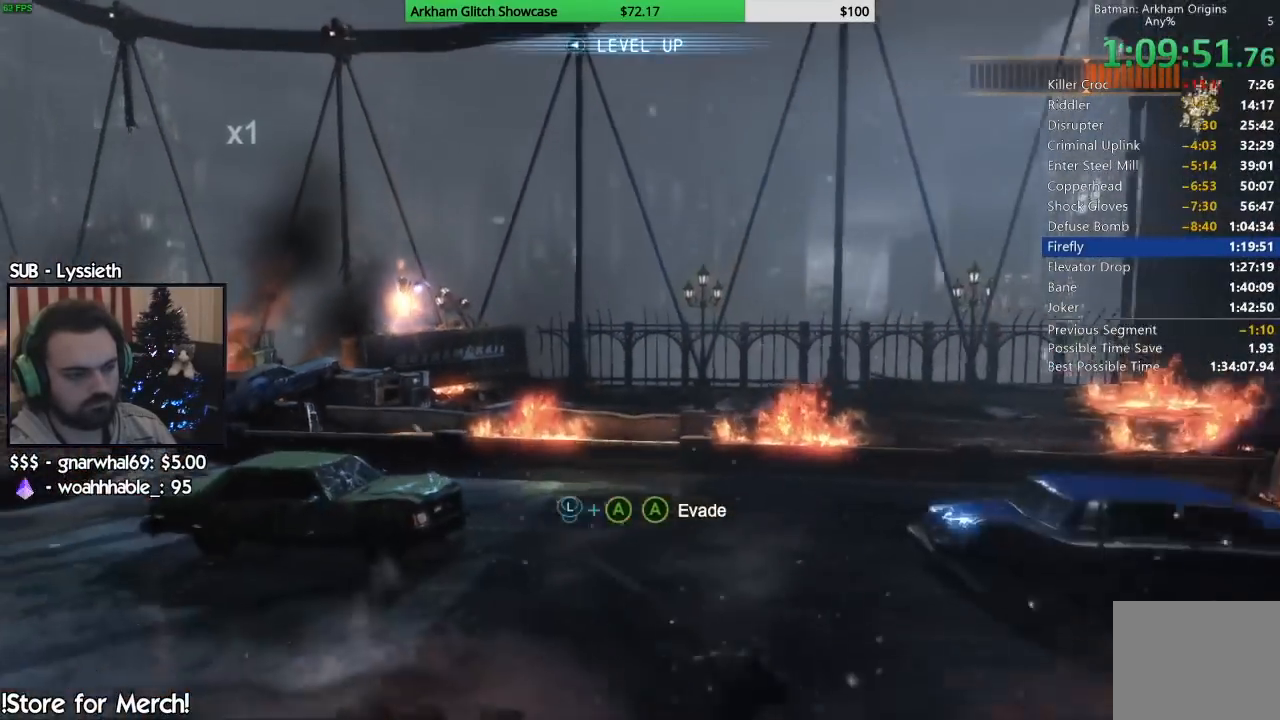
{"buttons": ["CROSS"], "left_stick": "up", "right_stick": "down-left", "events": [[17, "L2", "down"], [117, "L2", "up"], [167, "L2", "down"], [250, "right_stick", "down-left"], [267, "CROSS", "down"], [267, "L2", "up"], [367, "CROSS", "up"], [433, "CROSS", "down"]]}
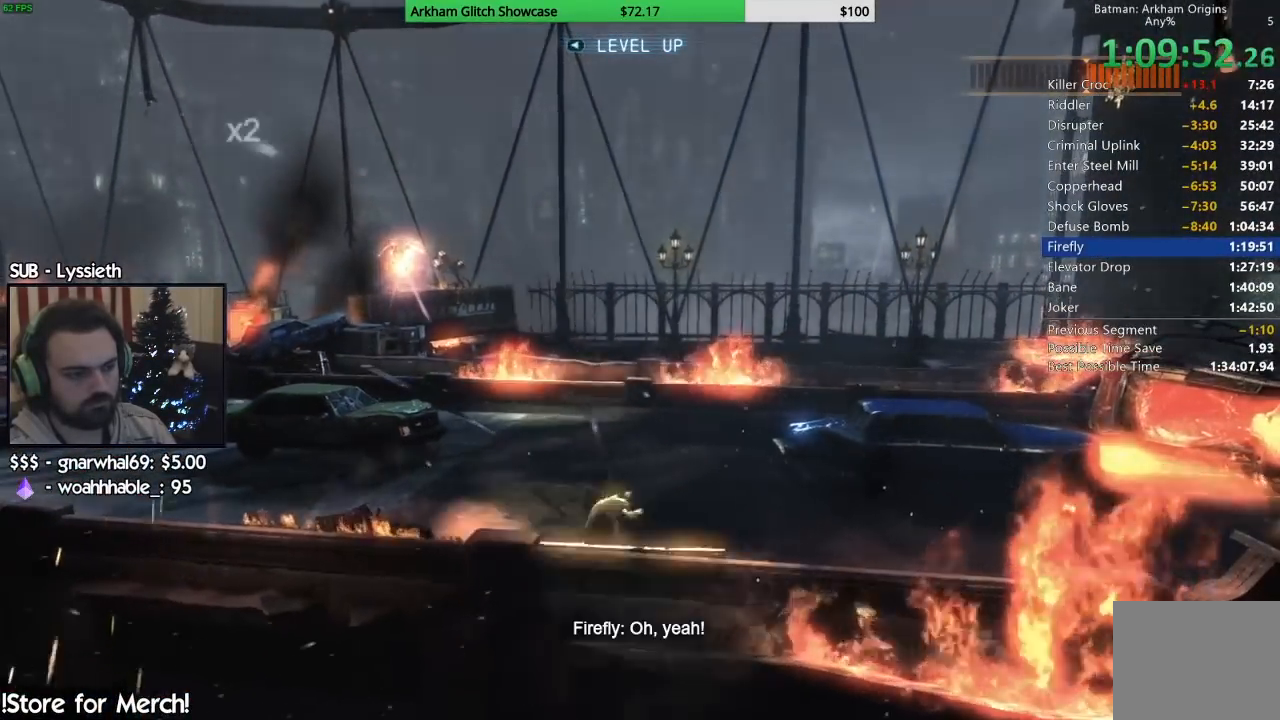
{"buttons": [], "left_stick": "center", "right_stick": "center", "events": [[17, "CROSS", "up"], [50, "right_stick", "center"], [67, "left_stick", "up-right"], [83, "CROSS", "down"], [183, "CROSS", "up"], [267, "left_stick", "up"], [500, "left_stick", "center"]]}
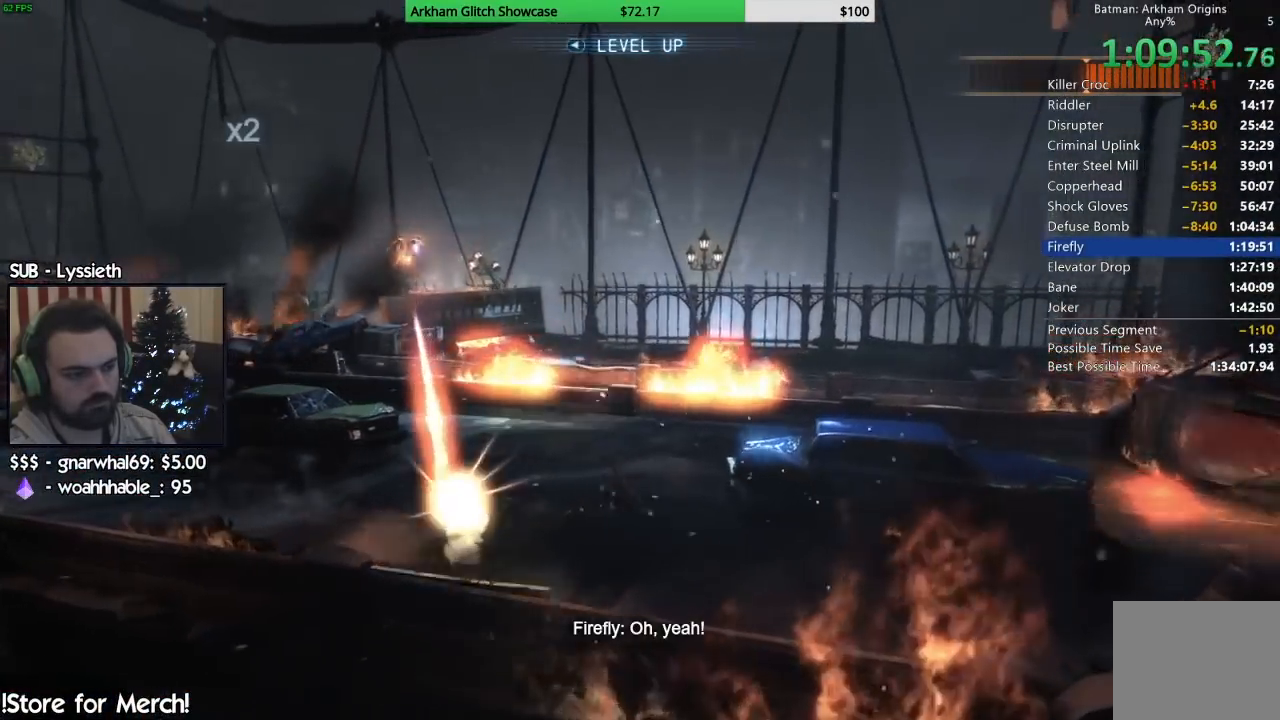
{"buttons": ["L2"], "left_stick": "up", "right_stick": "left", "events": [[33, "right_stick", "left"], [150, "left_stick", "up"], [233, "L2", "down"], [383, "L2", "up"], [433, "L2", "down"]]}
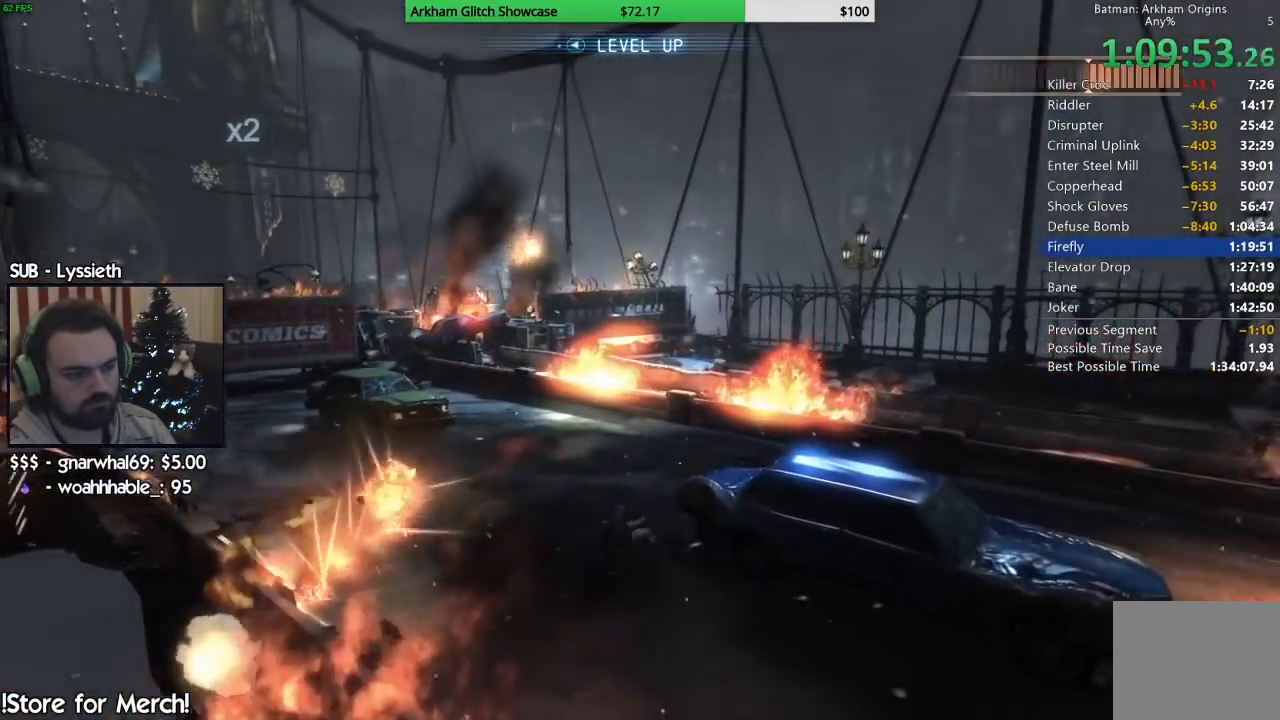
{"buttons": ["L2"], "left_stick": "up", "right_stick": "down-left", "events": [[50, "L2", "up"], [117, "L2", "down"], [217, "L2", "up"], [250, "right_stick", "down-left"], [283, "L2", "down"], [383, "L2", "up"], [450, "L2", "down"]]}
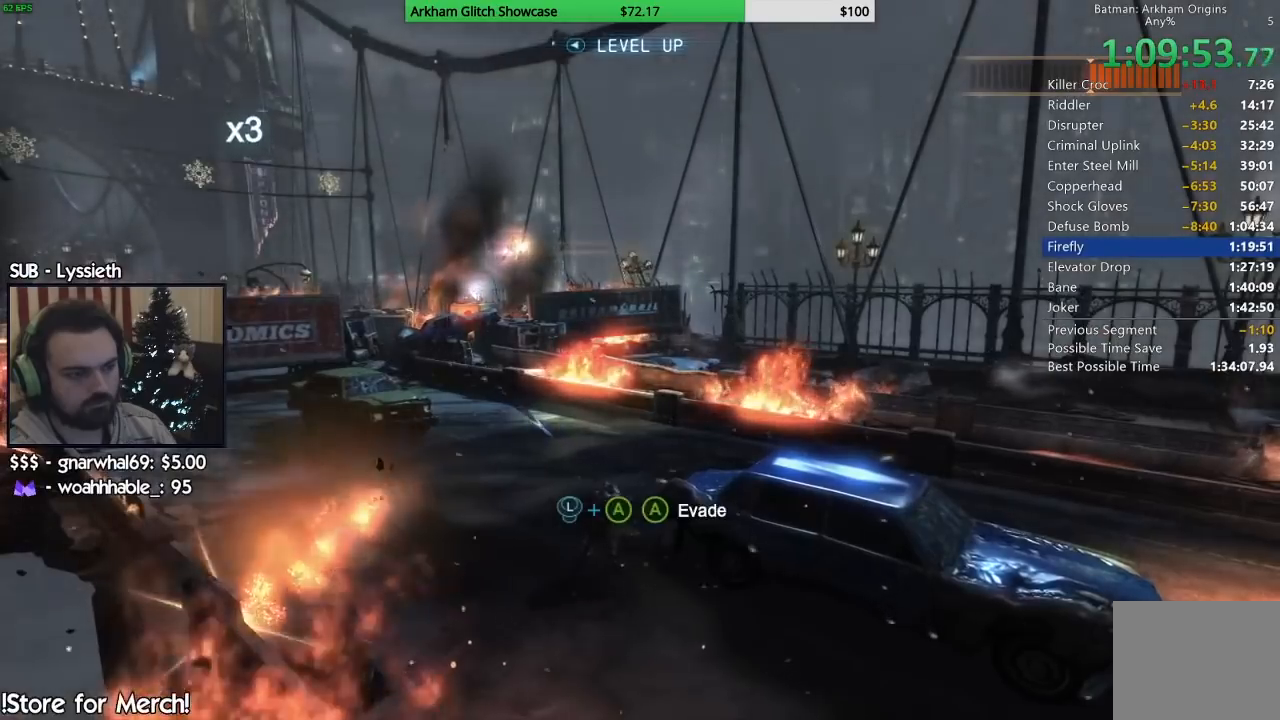
{"buttons": [], "left_stick": "up-left", "right_stick": "center", "events": [[67, "L2", "up"], [117, "L2", "down"], [217, "L2", "up"], [267, "L2", "down"], [300, "right_stick", "center"], [367, "L2", "up"], [400, "CROSS", "down"], [400, "left_stick", "up-left"], [483, "CROSS", "up"]]}
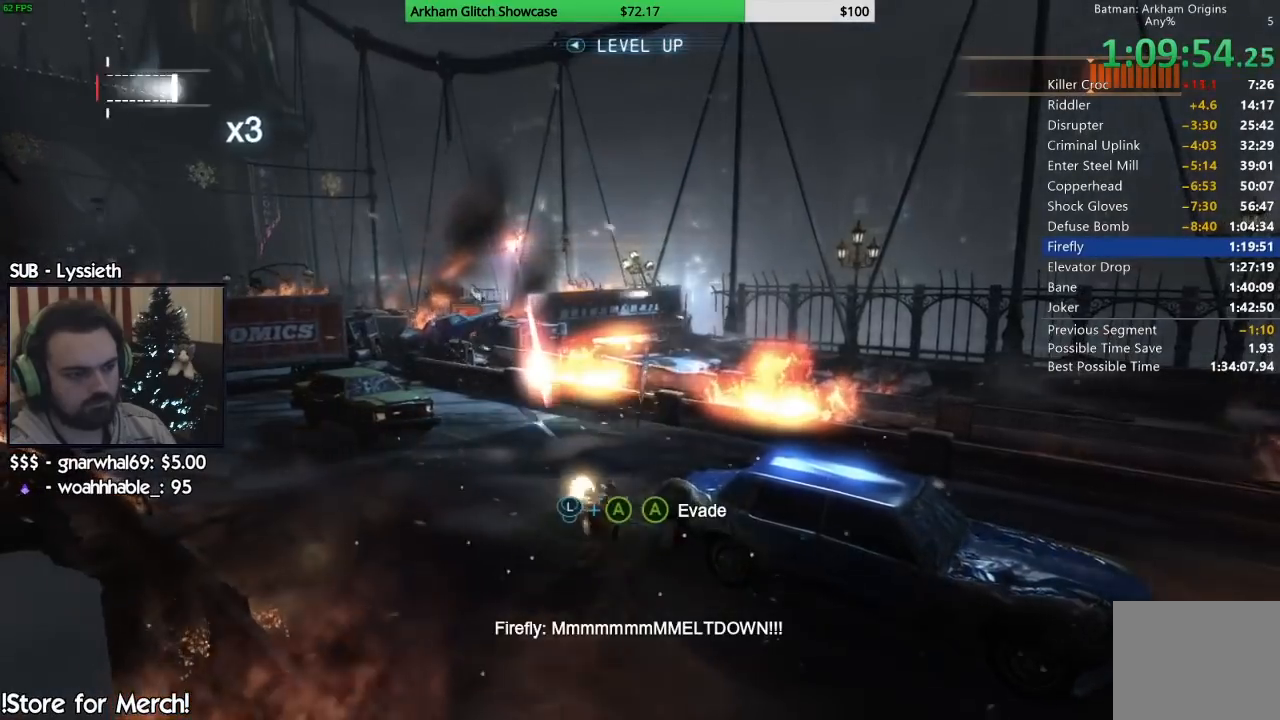
{"buttons": [], "left_stick": "up-left", "right_stick": "center", "events": [[50, "CROSS", "down"], [150, "CROSS", "up"], [200, "CROSS", "down"], [300, "CROSS", "up"]]}
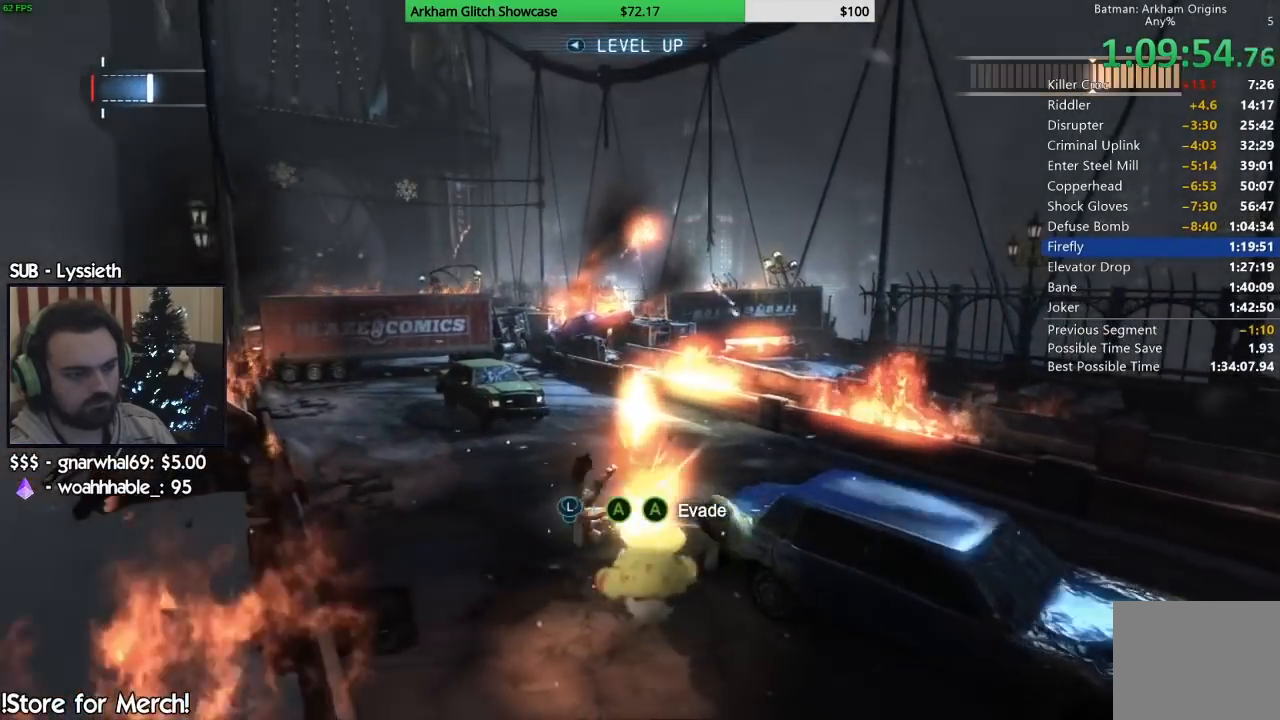
{"buttons": [], "left_stick": "up-left", "right_stick": "right", "events": [[33, "left_stick", "center"], [33, "right_stick", "right"], [183, "left_stick", "up-left"], [233, "right_stick", "down-right"], [317, "L2", "down"], [417, "right_stick", "right"], [467, "L2", "up"]]}